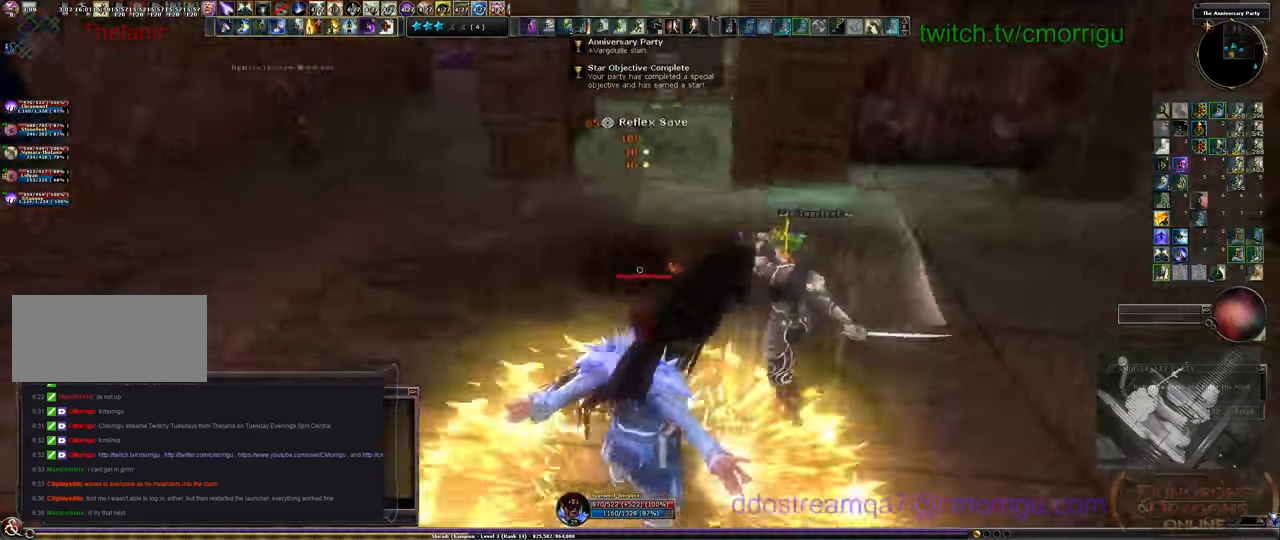
Gameplay with keyboard; each line is a JSON object with the keys held at the frame after it. "events" lists presses ("down") and releases ("up") of ".", "/", "0", "1", "2", "3", "4", "5", "6", "7", "8", "9", "a", "b", "backslash", "backspace", "c", "caps_lock", "comma", "ctrl_l", "ctrl_r", "d", "e", "equals", "escape", "f", "f1", "f10", "f11", "f12", "f2", "f3", "f4", "f5", "f6", "f7", "f8", "f9", "g", "h", "i", "j", "k", "l", "lbracket", "m", "minus", "n", "o", "p", "q", "quote", "r", "rbracket", "return", "s", "semicolon", "shift_l", "shift_r", "space", "t", "tab", "tilde", "u", "v", "w", "x", "y" and "z" between this image and that frame as [ms after this image, input, new state], when the widget could be followed in between. No other keys are recorded. Mouse input is not recorded.
{"keys": ["w"]}
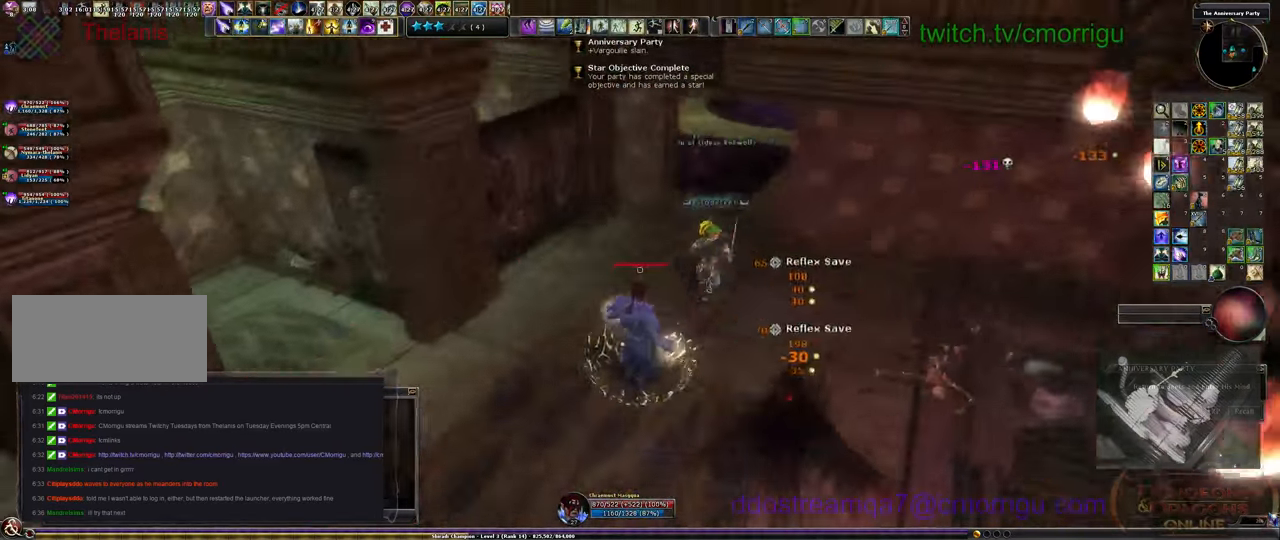
{"keys": ["d", "w"], "events": [[400, "d", "down"]]}
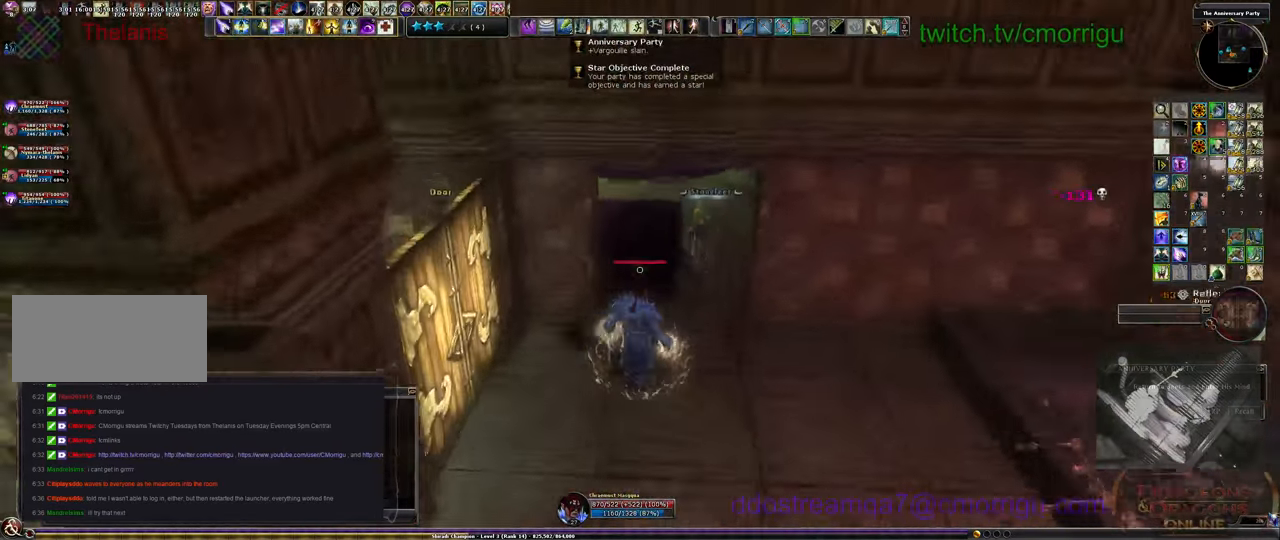
{"keys": ["w"], "events": [[100, "d", "up"]]}
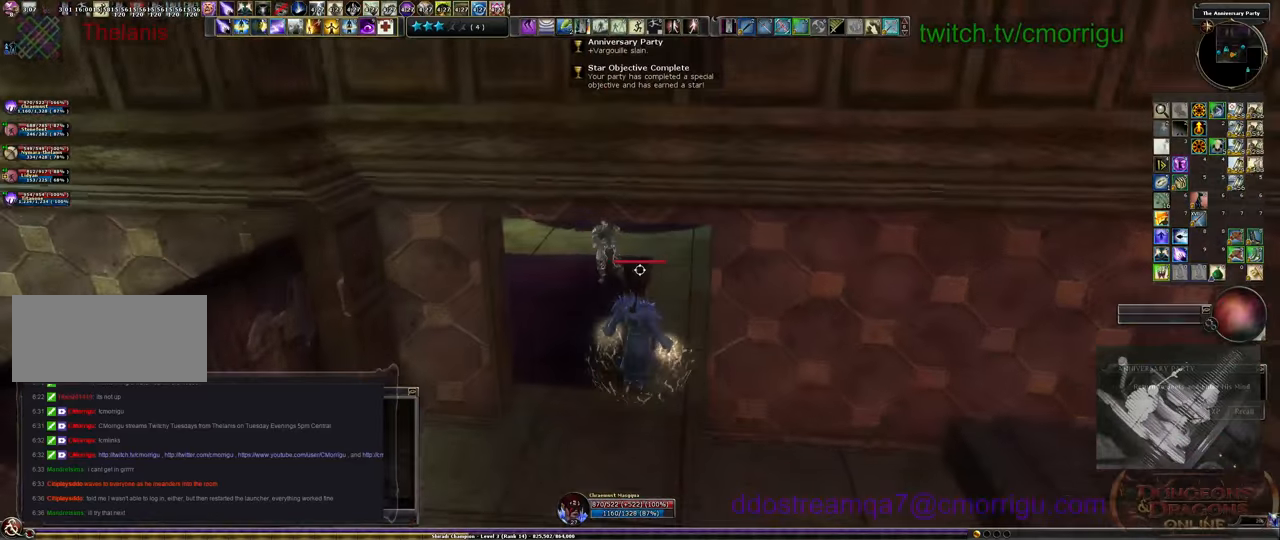
{"keys": ["w"], "events": []}
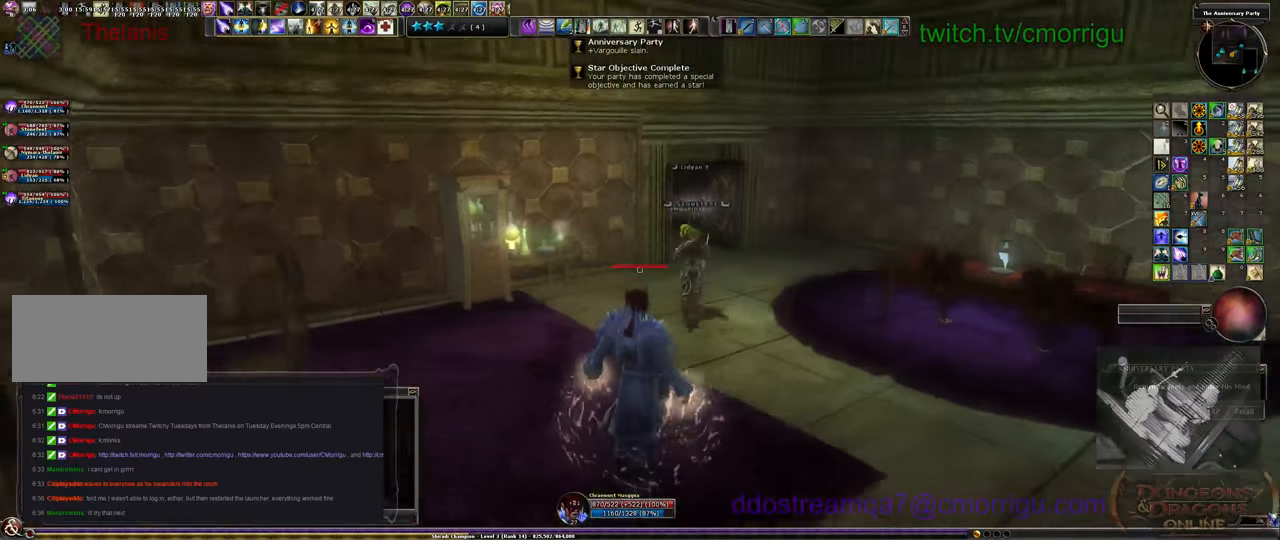
{"keys": ["w"], "events": []}
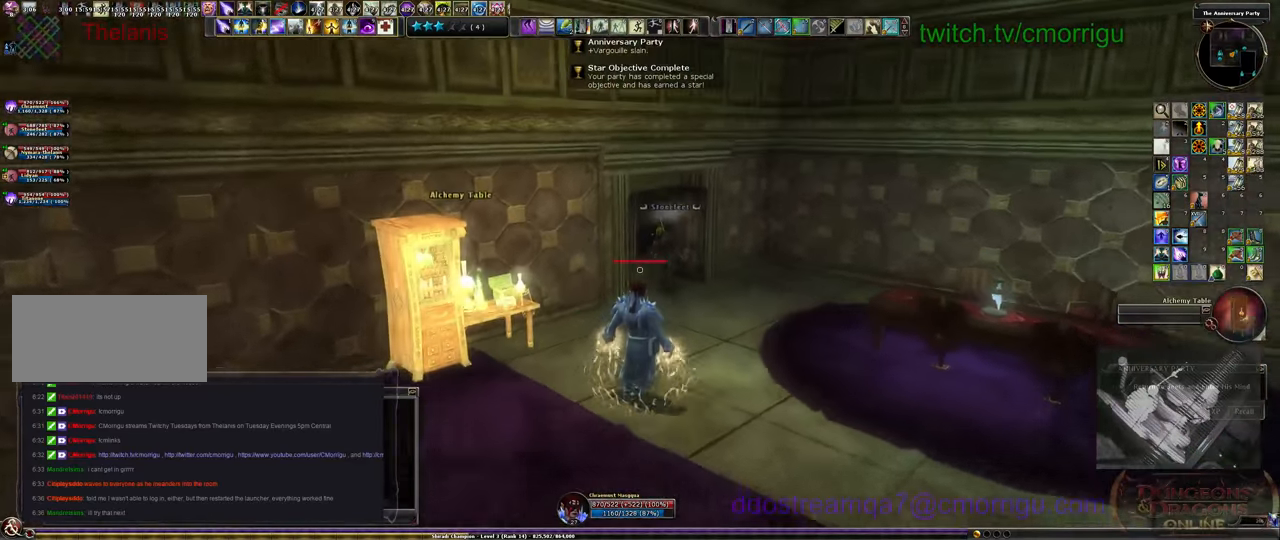
{"keys": ["w"], "events": []}
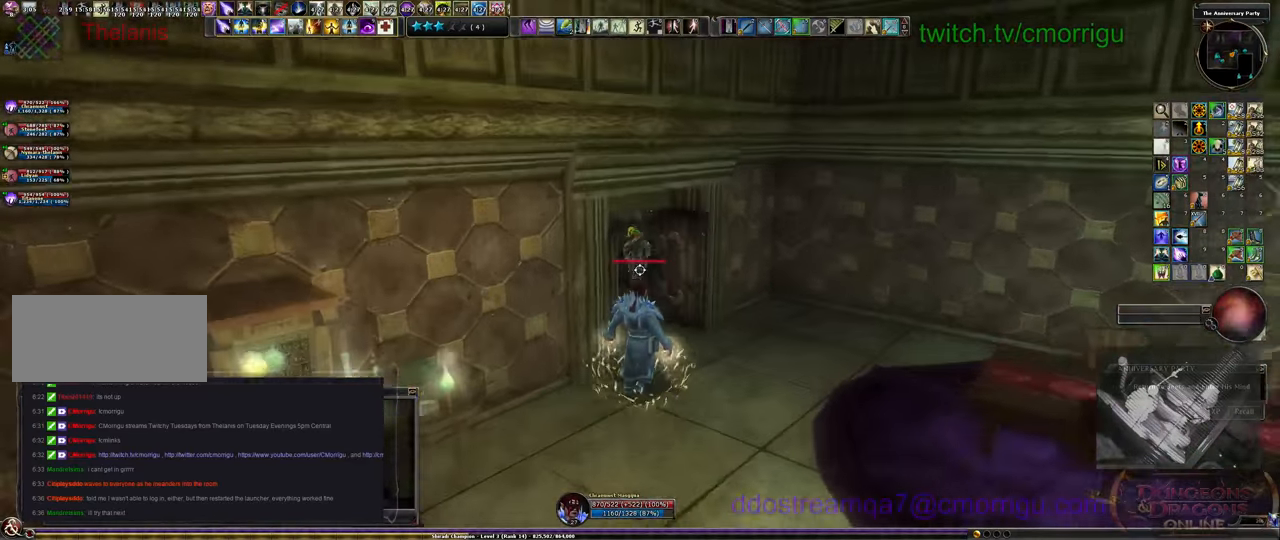
{"keys": ["w"], "events": []}
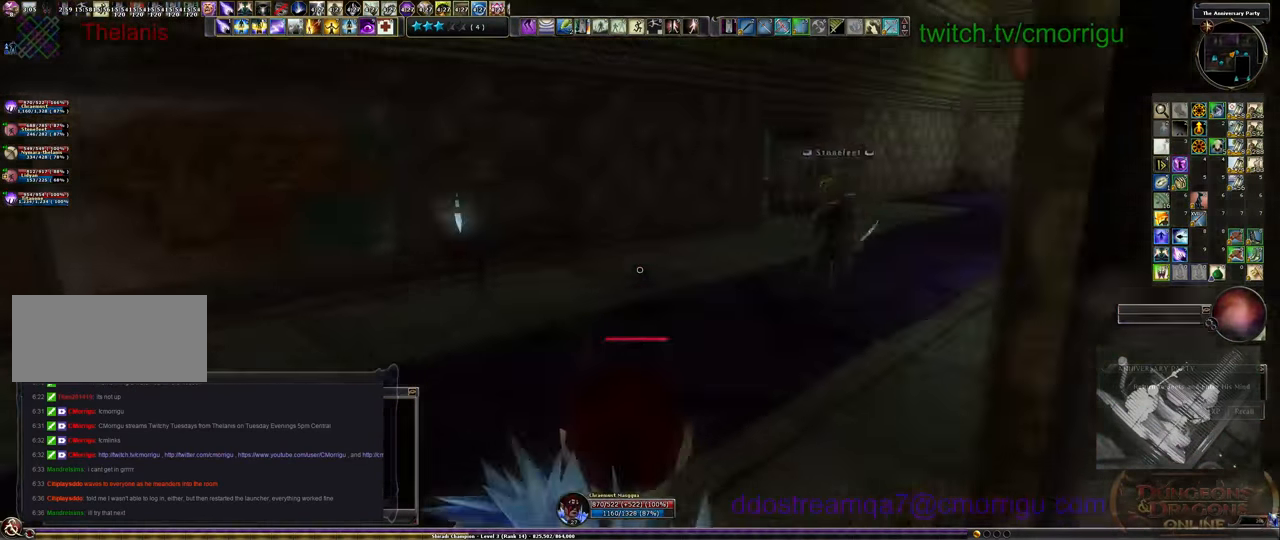
{"keys": ["w"], "events": []}
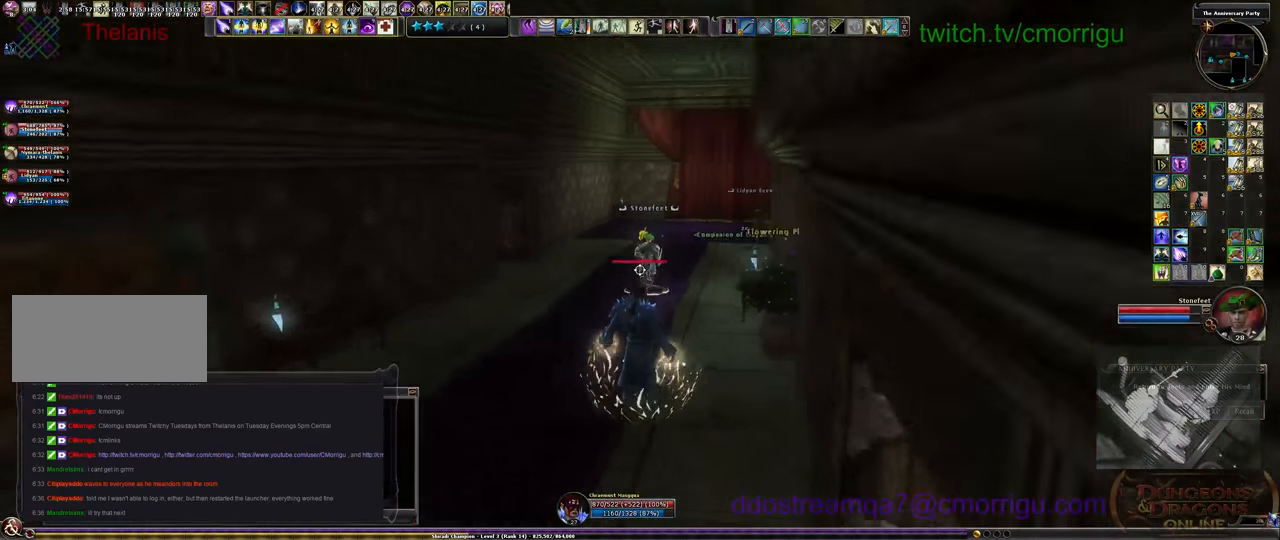
{"keys": ["w"], "events": []}
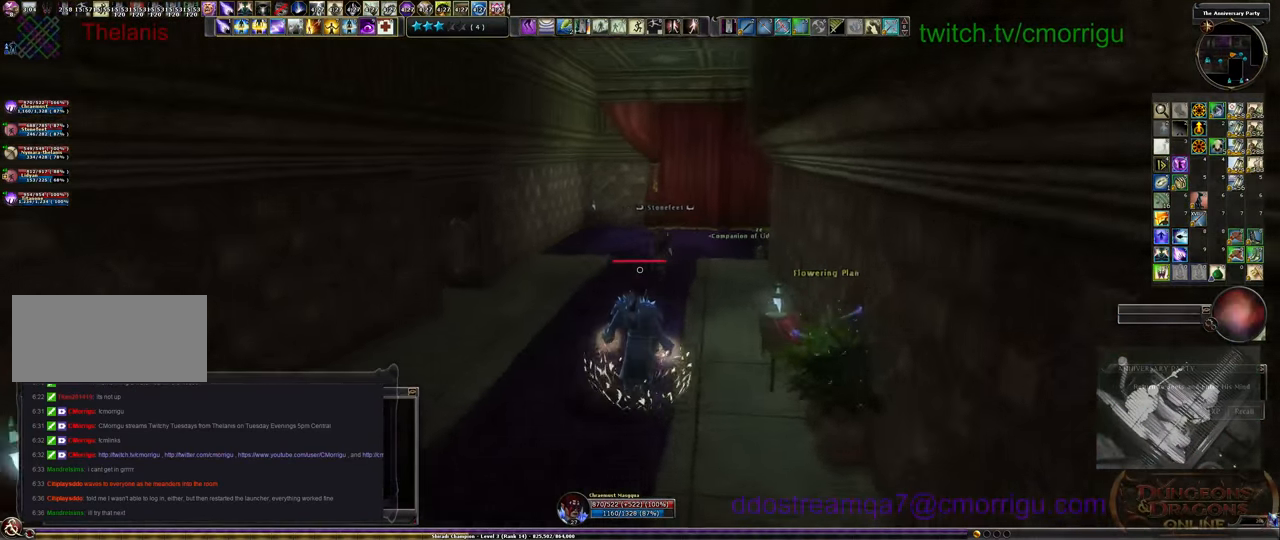
{"keys": ["w"], "events": []}
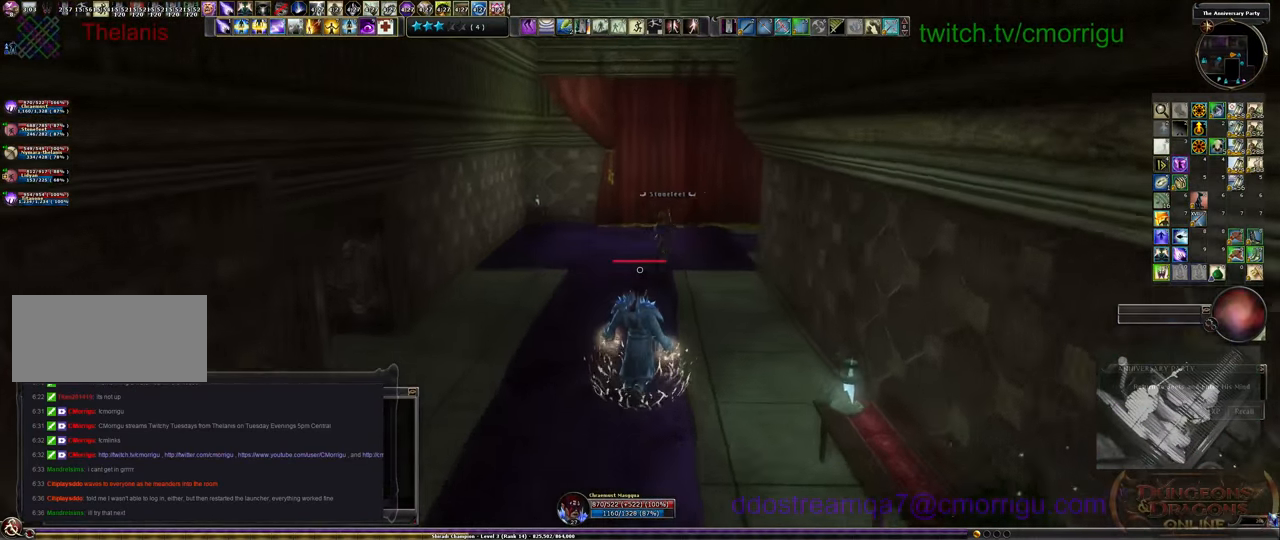
{"keys": [], "events": [[166, "r", "down"], [266, "w", "up"], [333, "r", "up"]]}
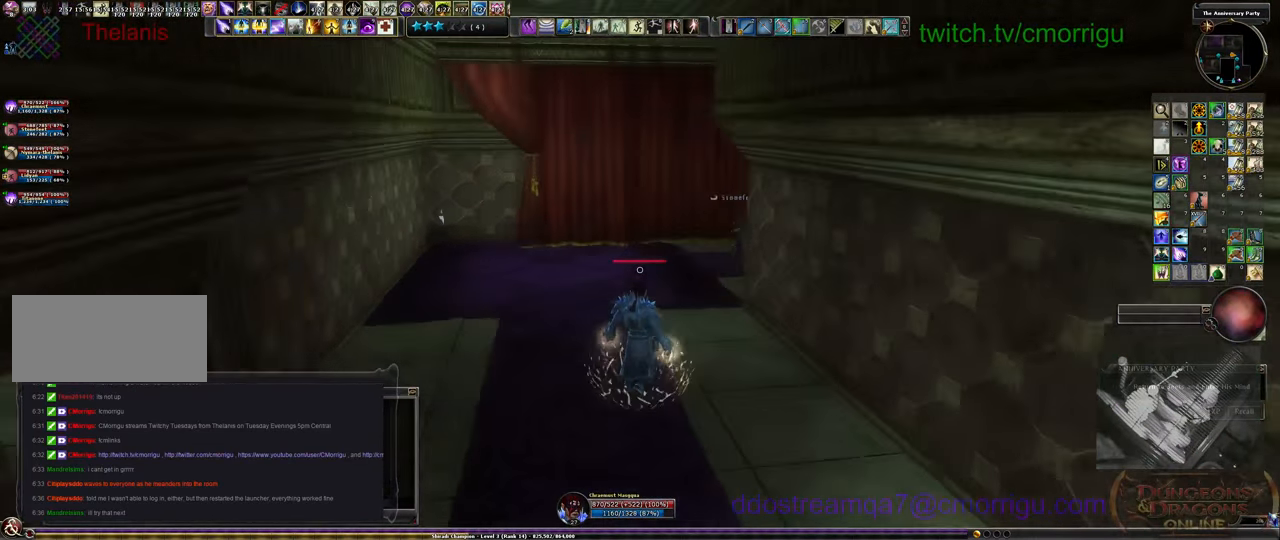
{"keys": [], "events": []}
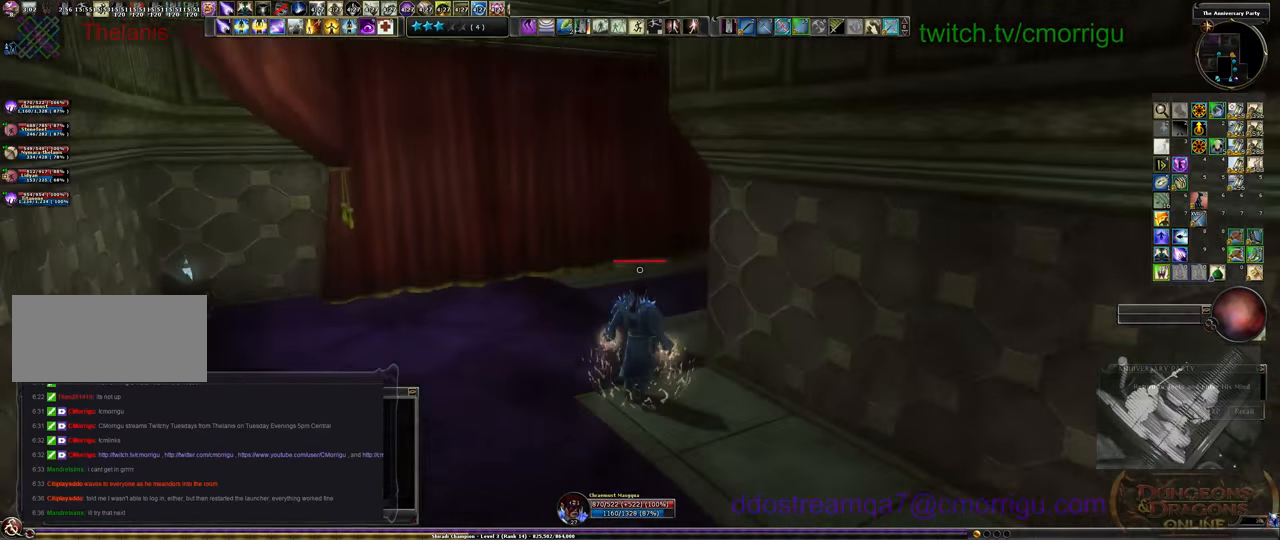
{"keys": [], "events": []}
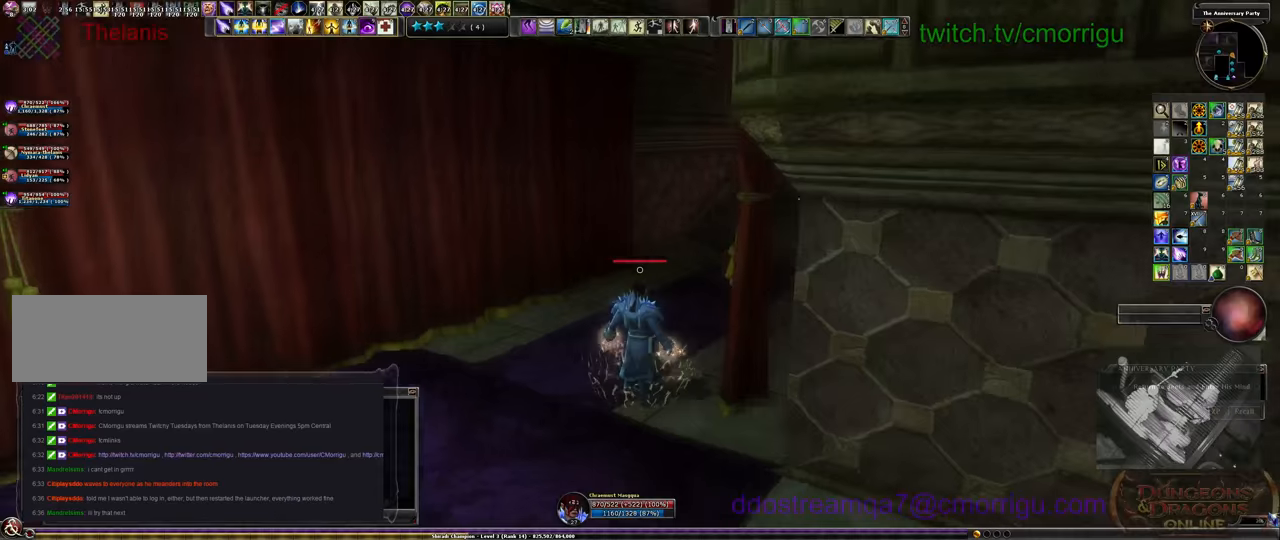
{"keys": [], "events": []}
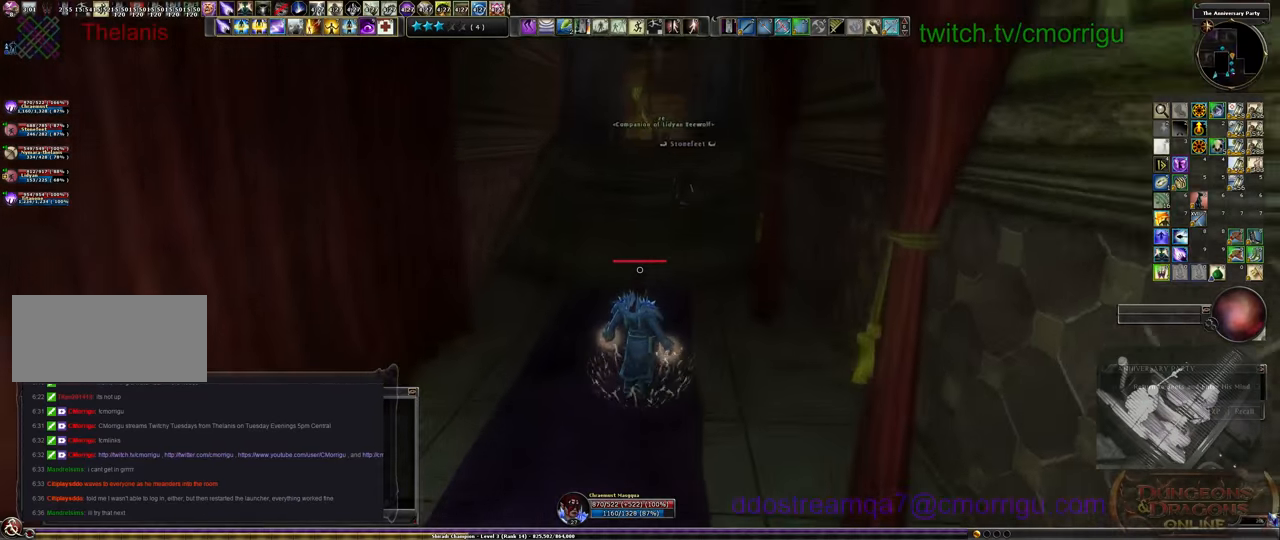
{"keys": [], "events": []}
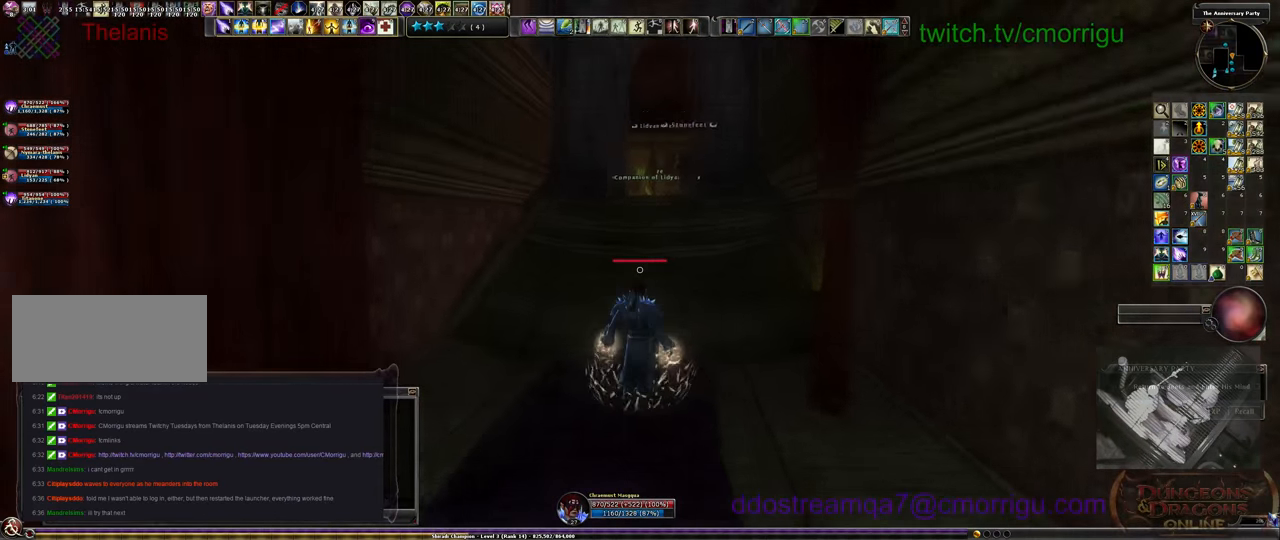
{"keys": [], "events": []}
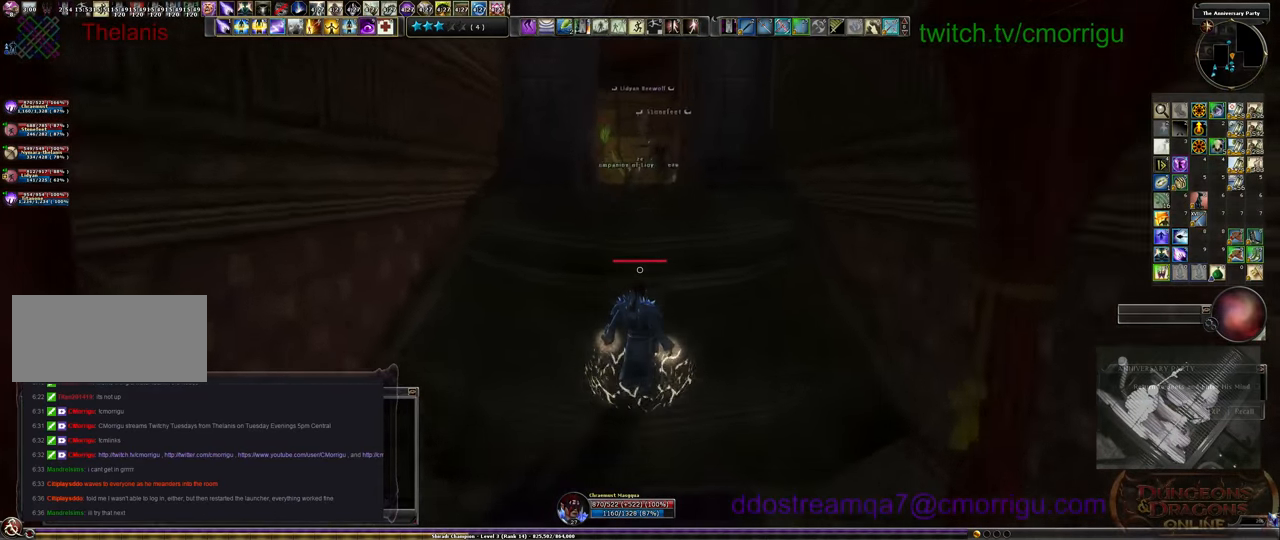
{"keys": [], "events": []}
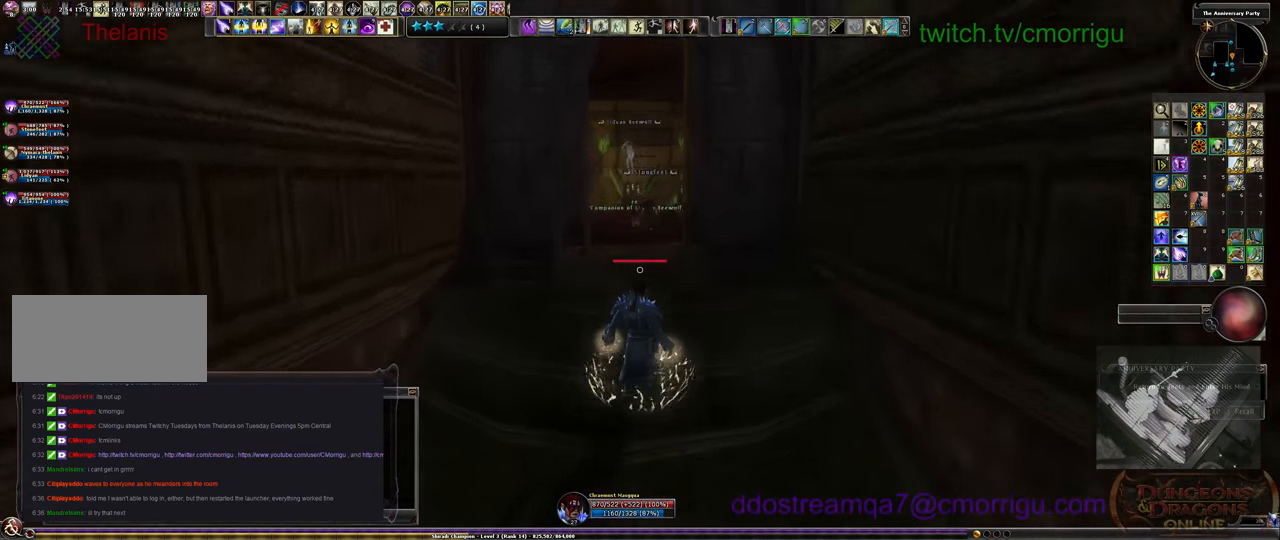
{"keys": [], "events": []}
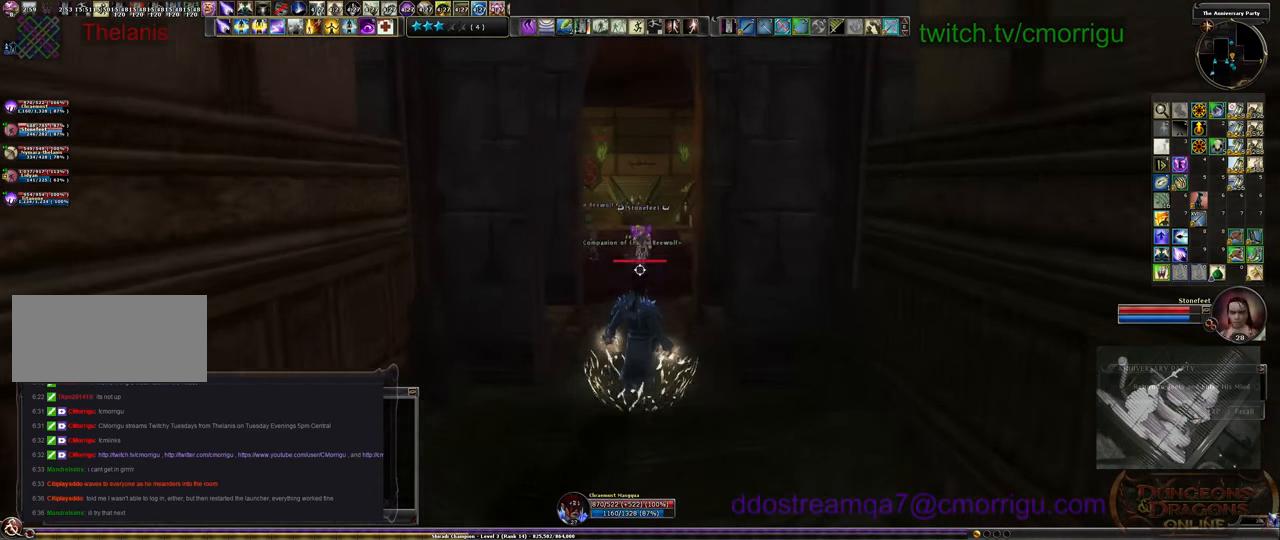
{"keys": [], "events": []}
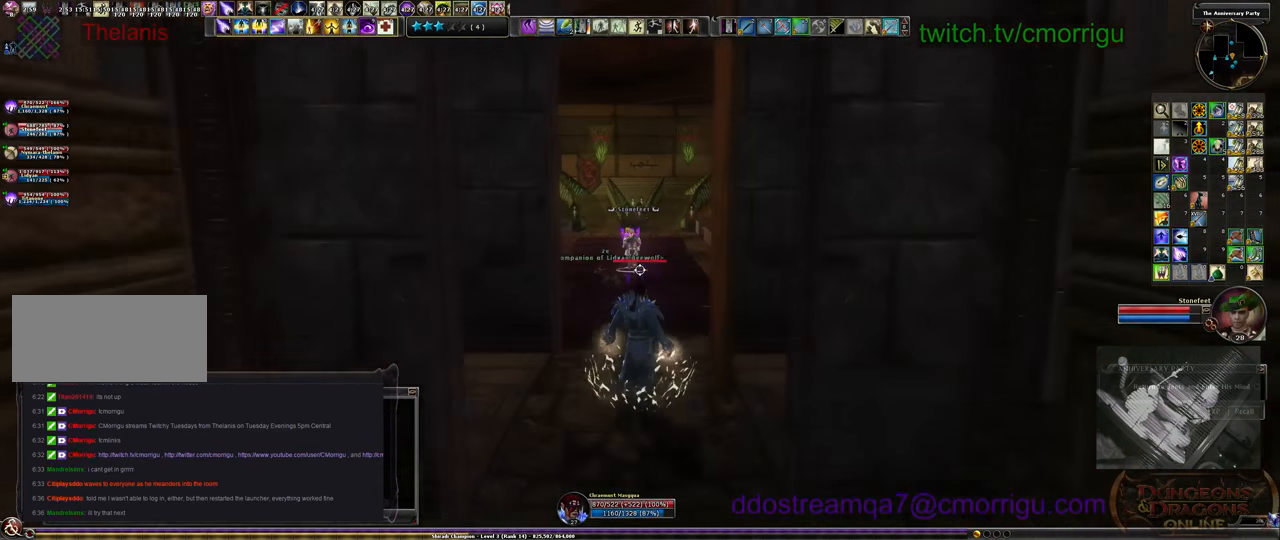
{"keys": [], "events": []}
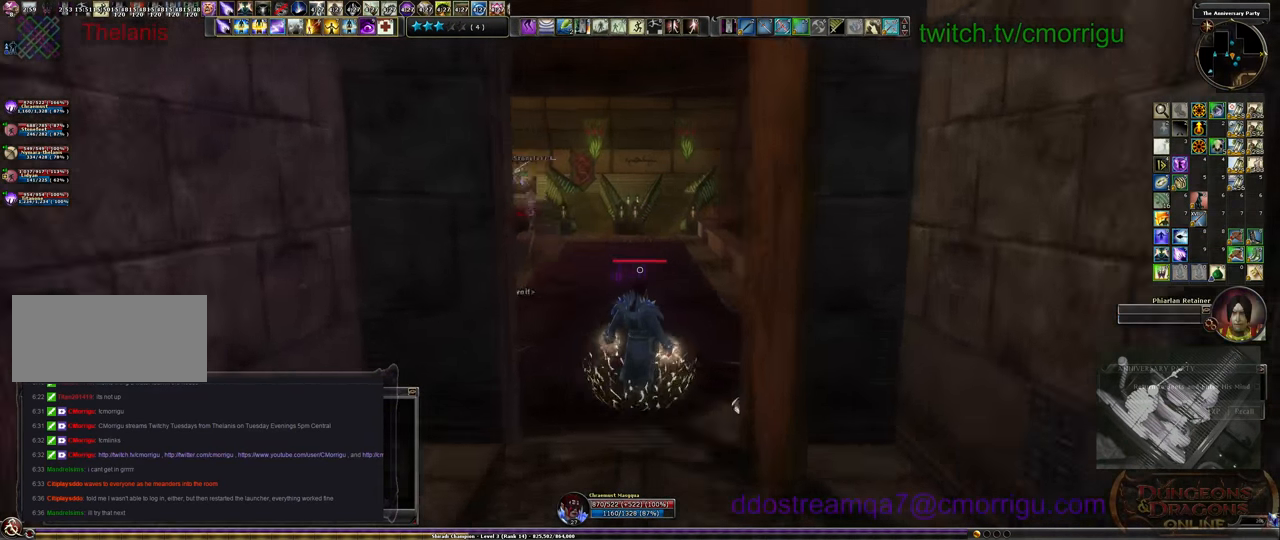
{"keys": ["space"], "events": [[500, "space", "down"]]}
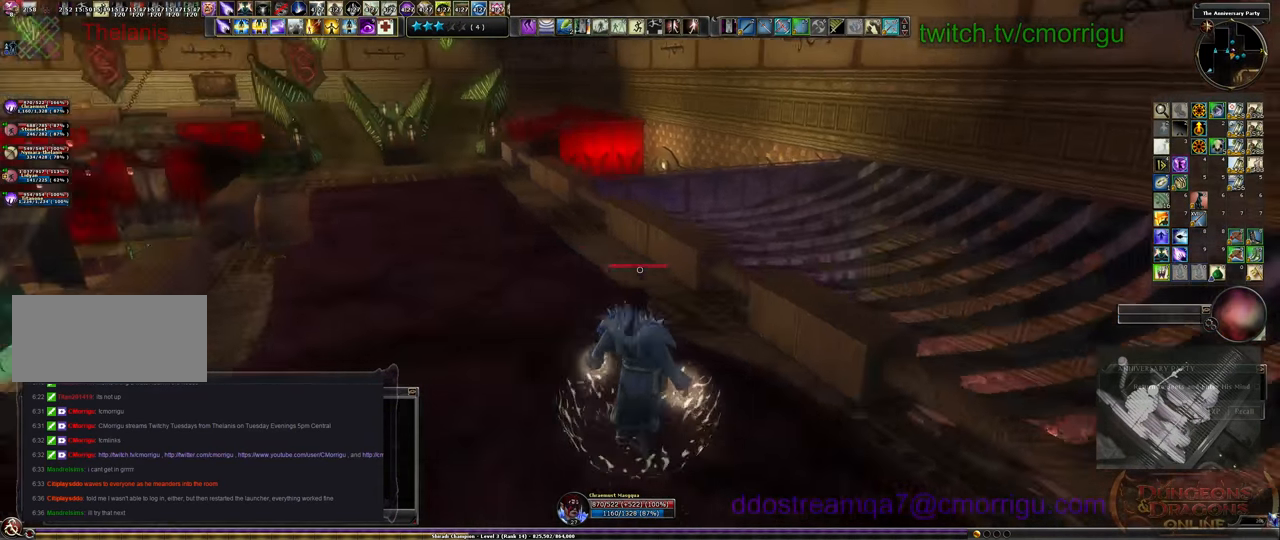
{"keys": [], "events": [[267, "space", "up"]]}
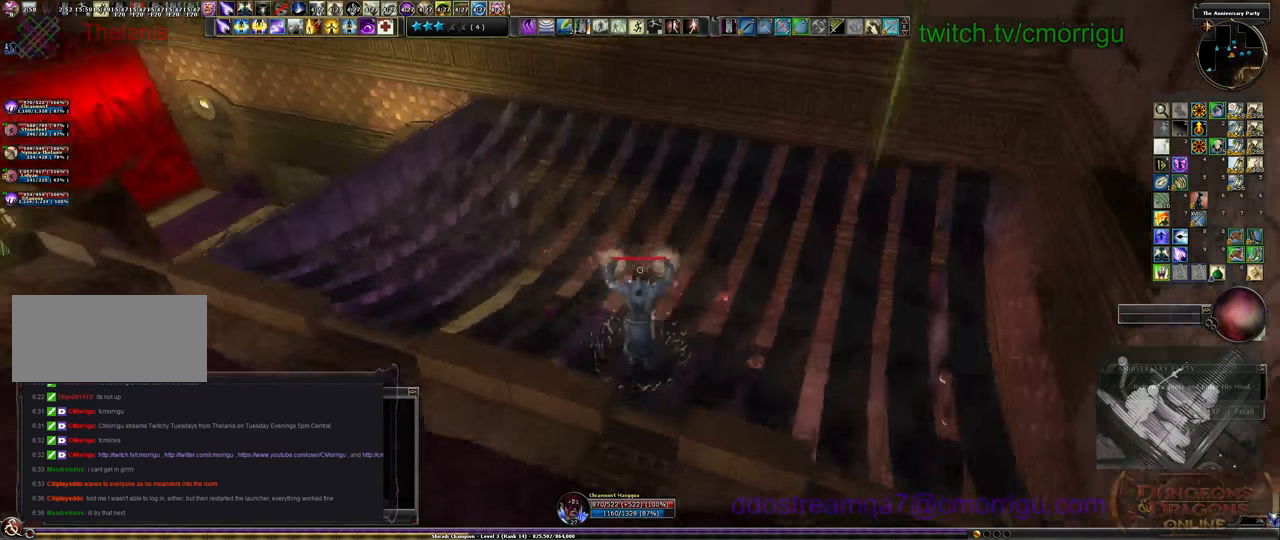
{"keys": [], "events": []}
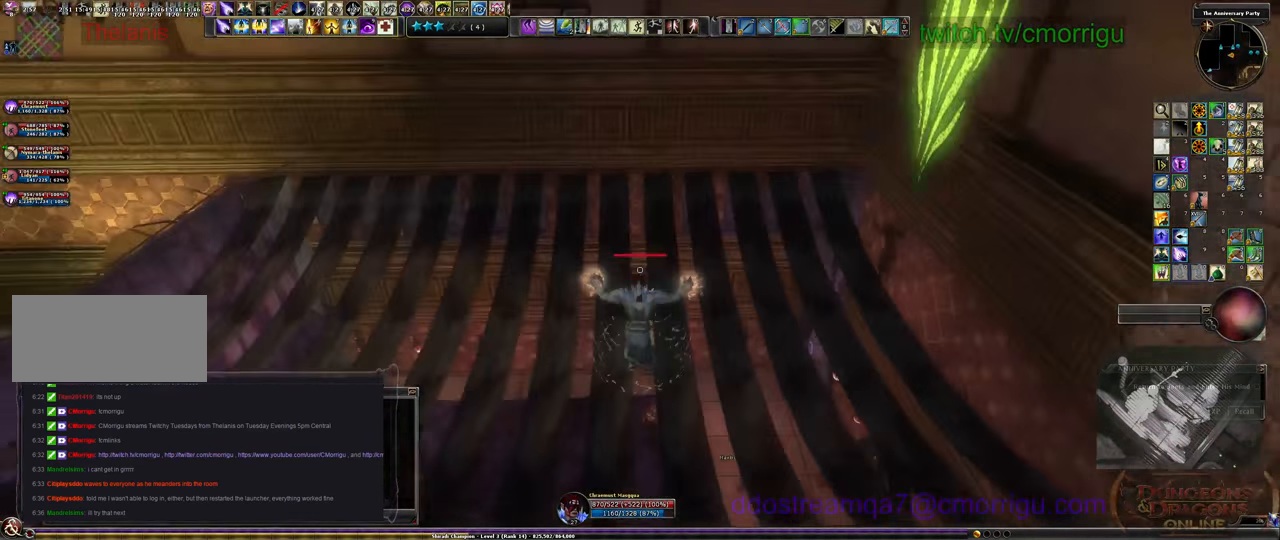
{"keys": [], "events": []}
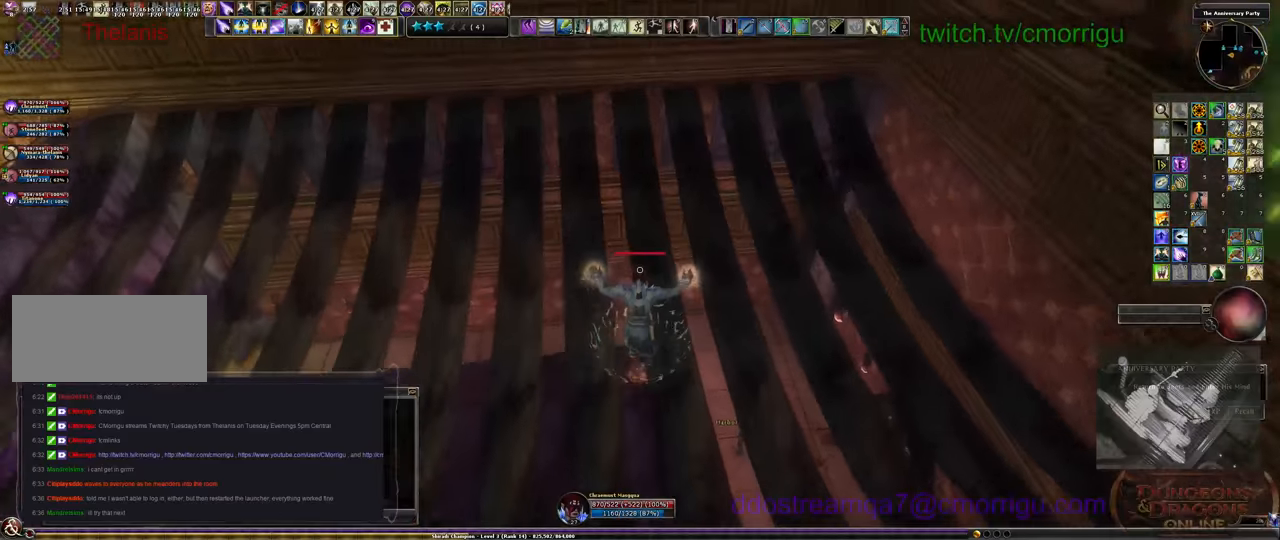
{"keys": [], "events": []}
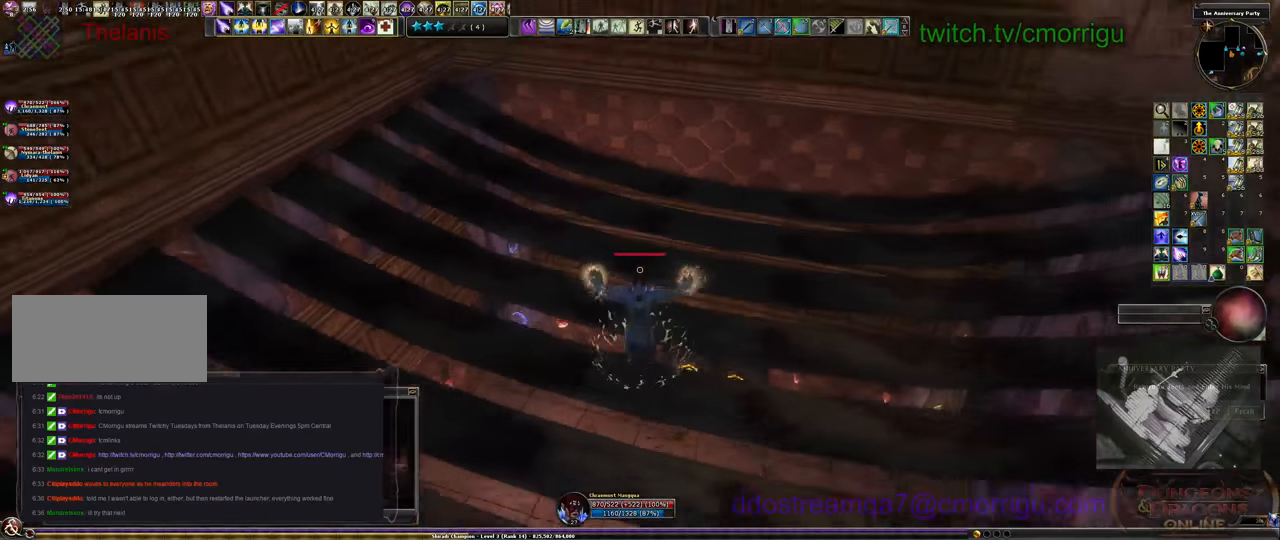
{"keys": ["s"], "events": [[433, "s", "down"]]}
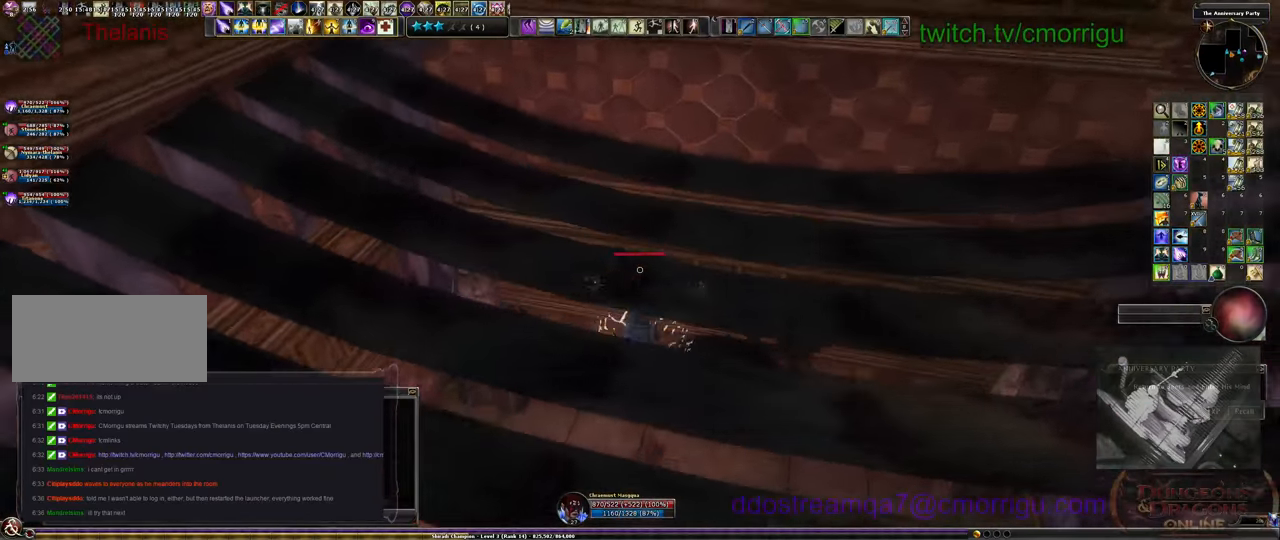
{"keys": ["s"], "events": []}
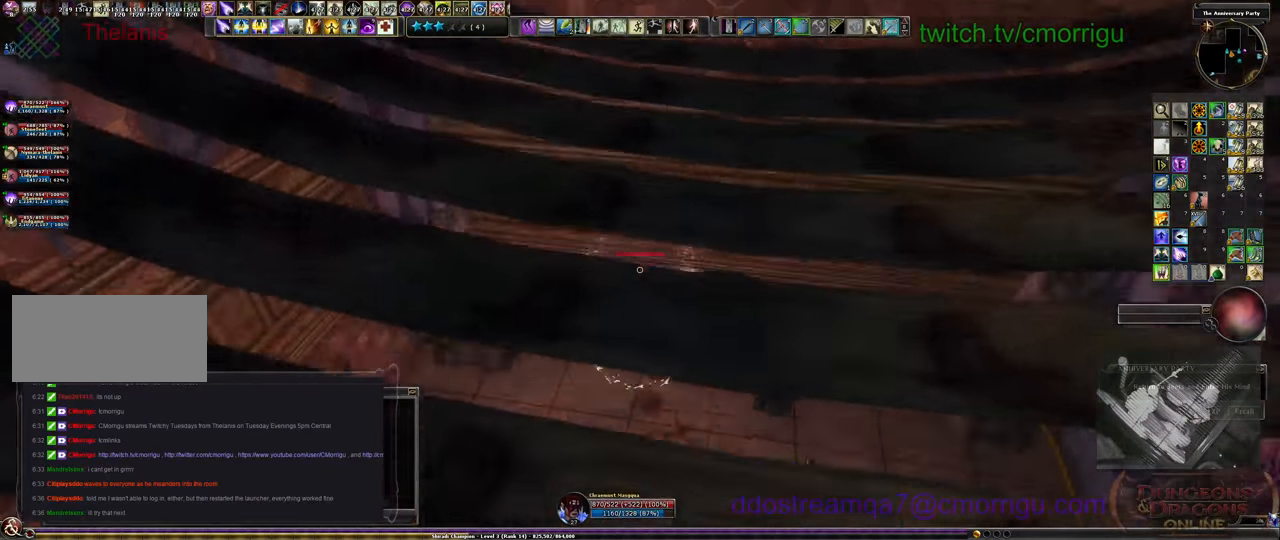
{"keys": ["s"], "events": []}
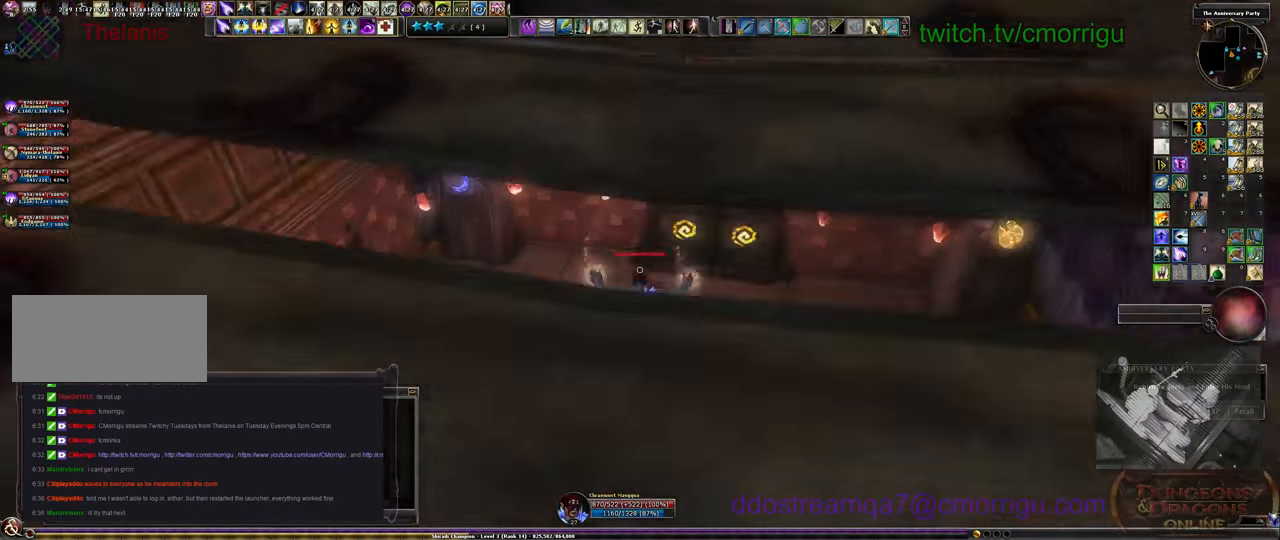
{"keys": [], "events": [[33, "s", "up"]]}